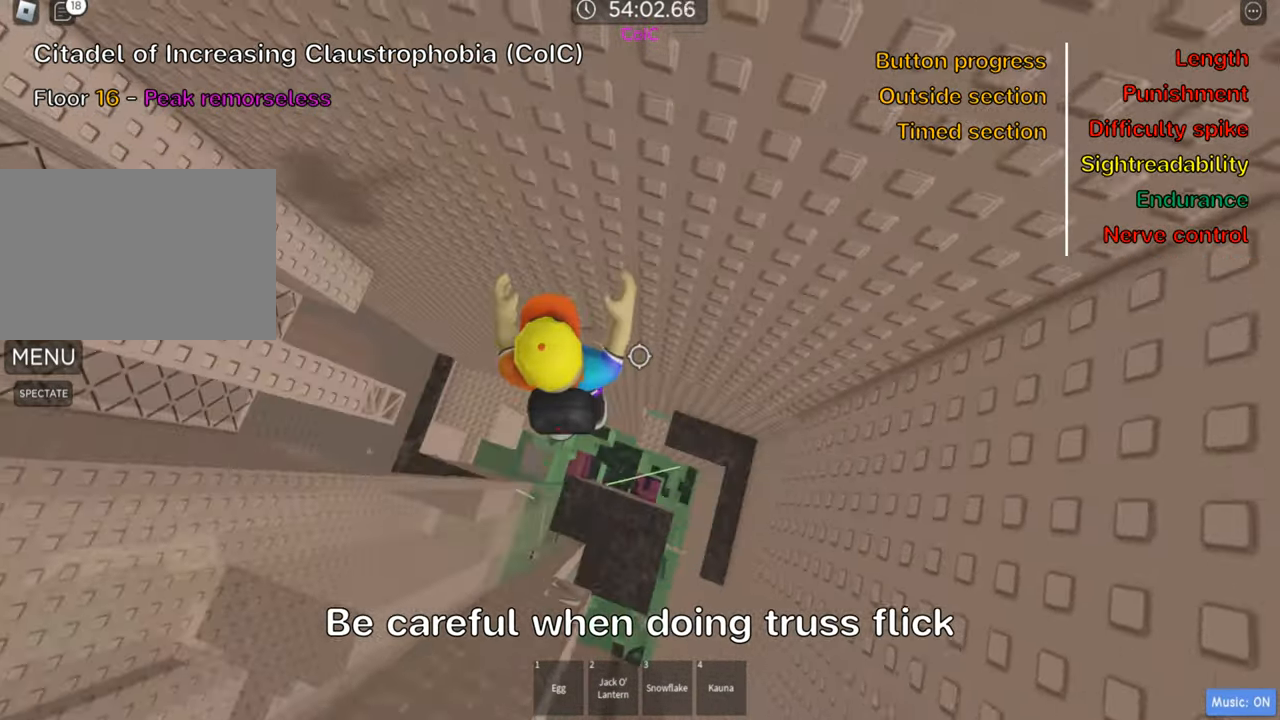
Gameplay with keyboard; each line is a JSON object with the keys held at the frame after it. "events" lists presses ("down") and releases ("up") of ".", "a", "comma", "ctrl", "d", "e", "f", "s", "shift", "space", "tab" and "w" between this image and that frame as [ms after this image, input, new state], when the widget could be followed in between. No other keys are recorded. Mouse input is not recorded.
{"keys": [], "events": [[316, "shift", "down"], [316, "w", "up"], [450, "shift", "up"]]}
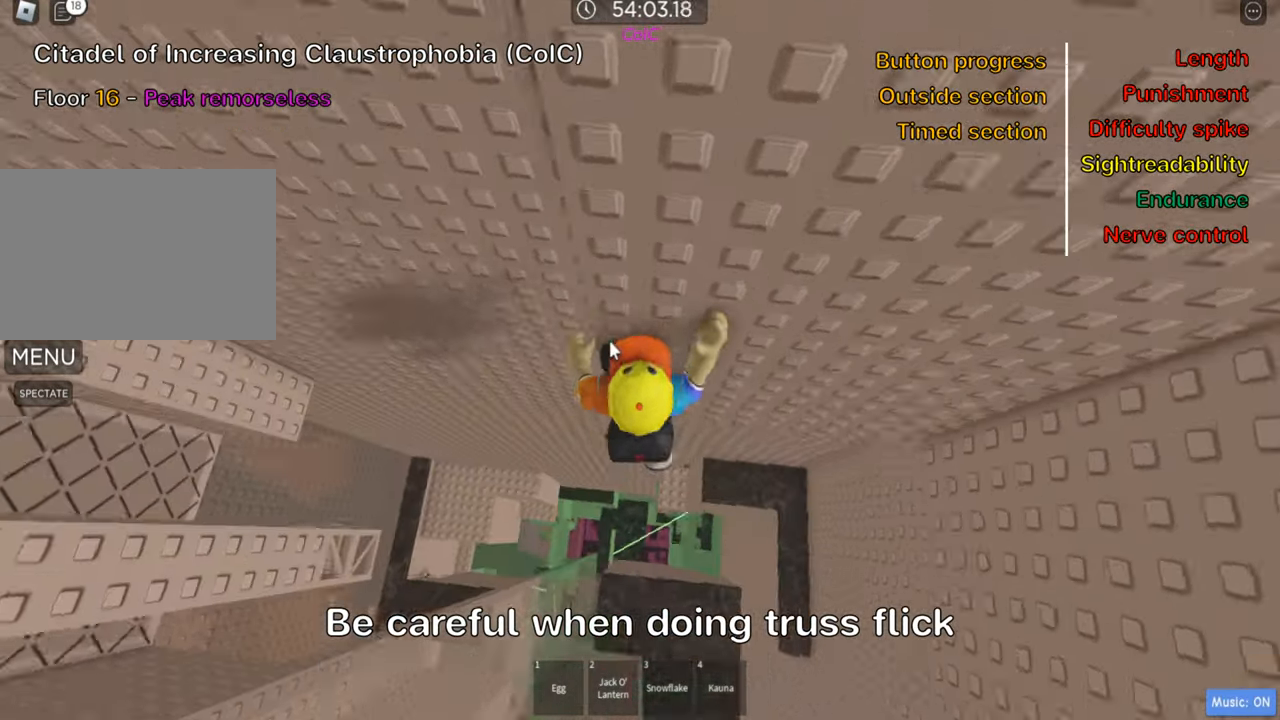
{"keys": ["shift"], "events": [[400, "shift", "down"]]}
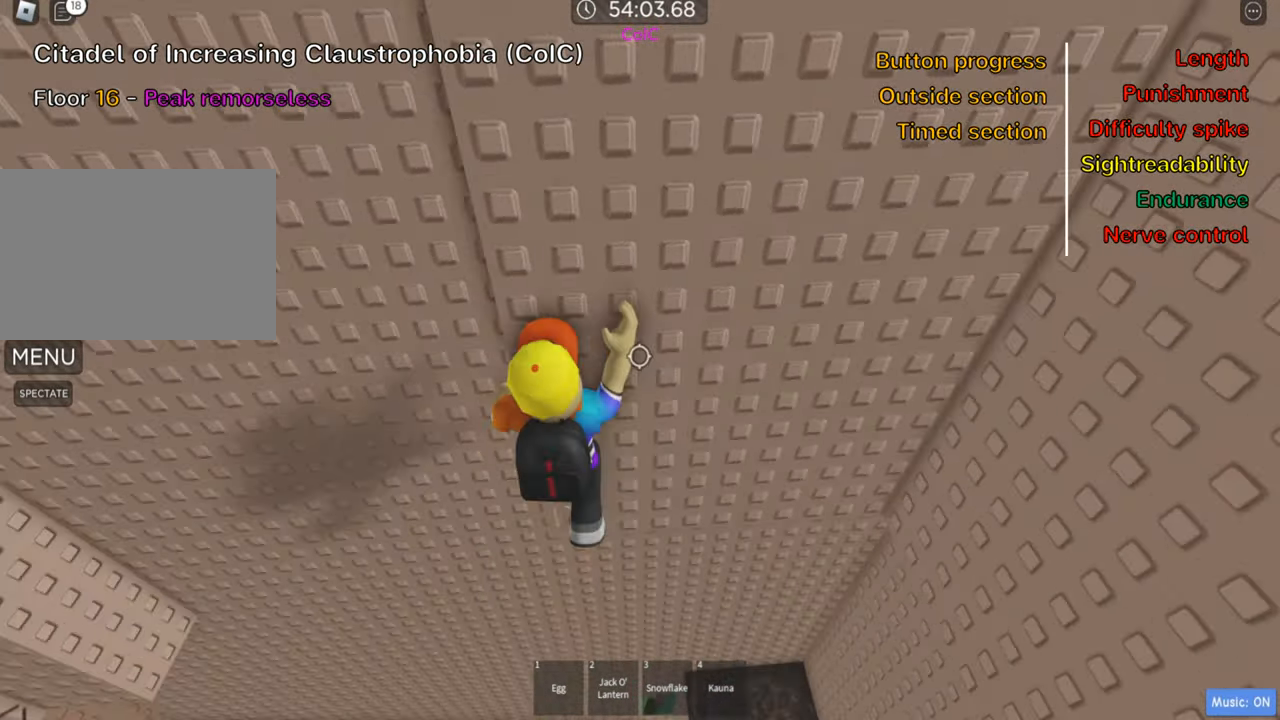
{"keys": ["w"], "events": [[16, "shift", "up"], [133, "w", "down"]]}
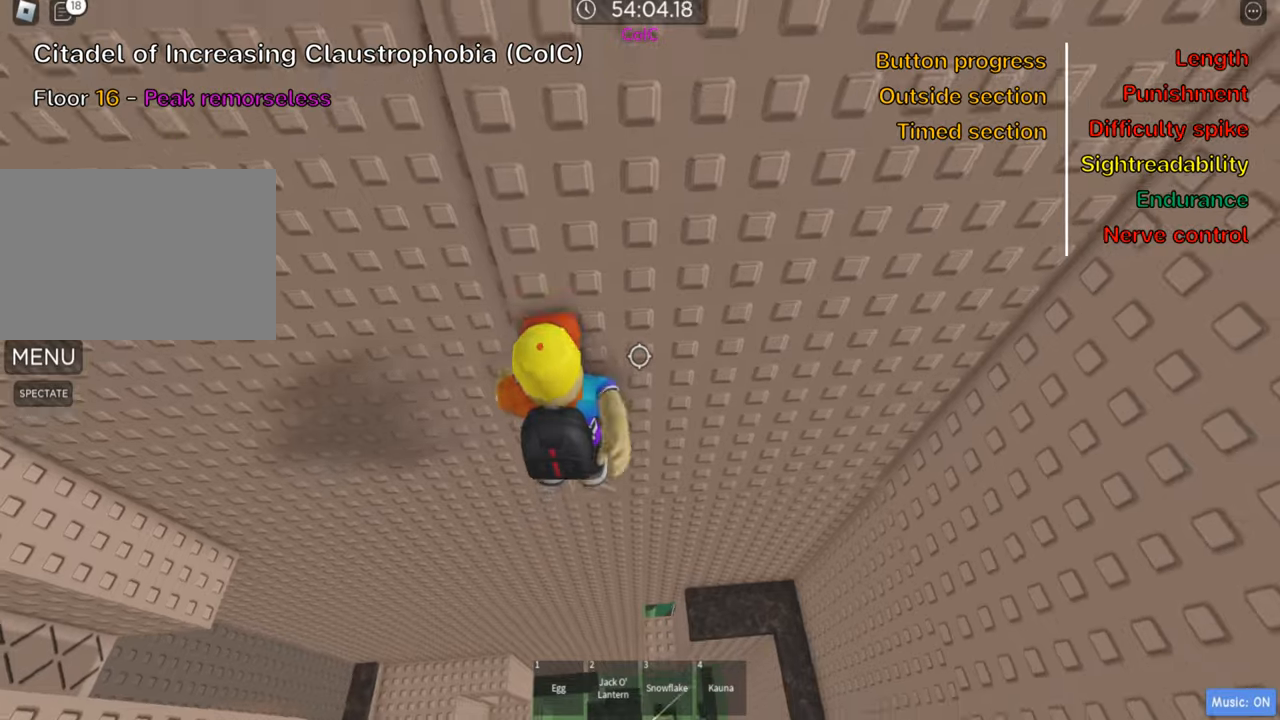
{"keys": ["a"], "events": [[233, "w", "up"], [450, "a", "down"]]}
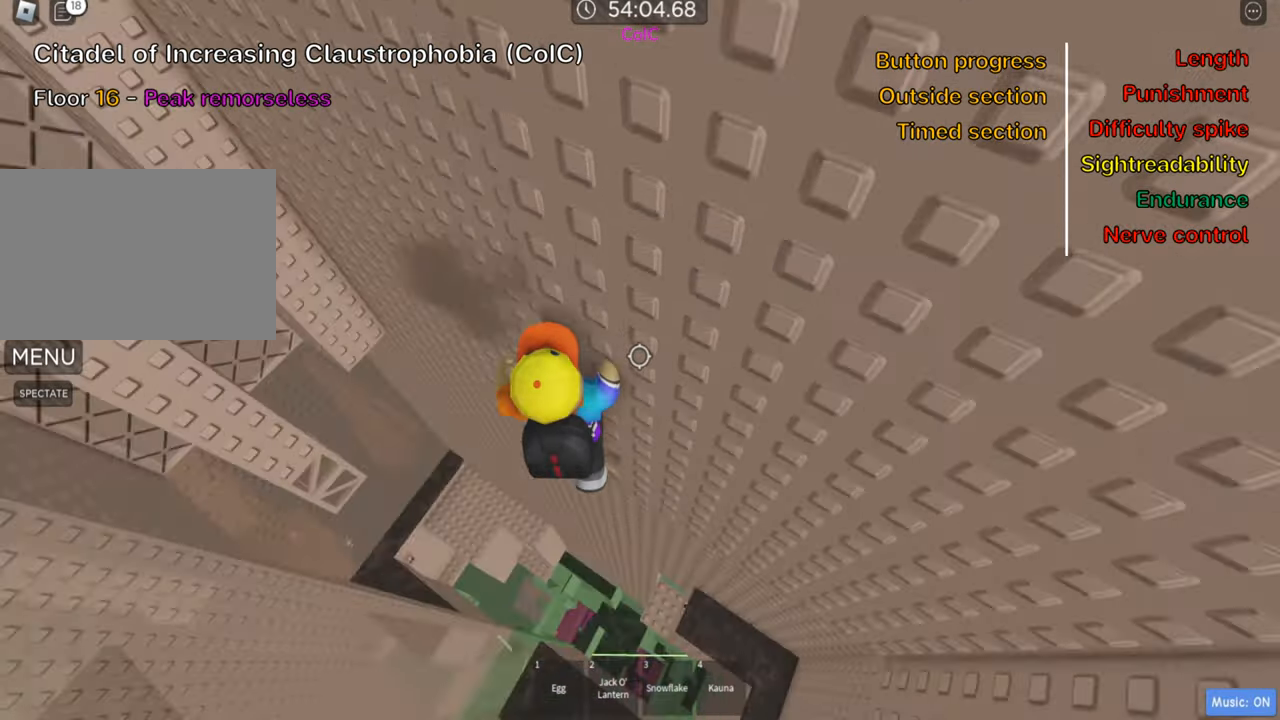
{"keys": ["w"], "events": [[17, "w", "down"], [50, "space", "down"], [183, "space", "up"], [200, "a", "up"], [233, "w", "up"], [317, "w", "down"], [350, "a", "down"], [483, "a", "up"]]}
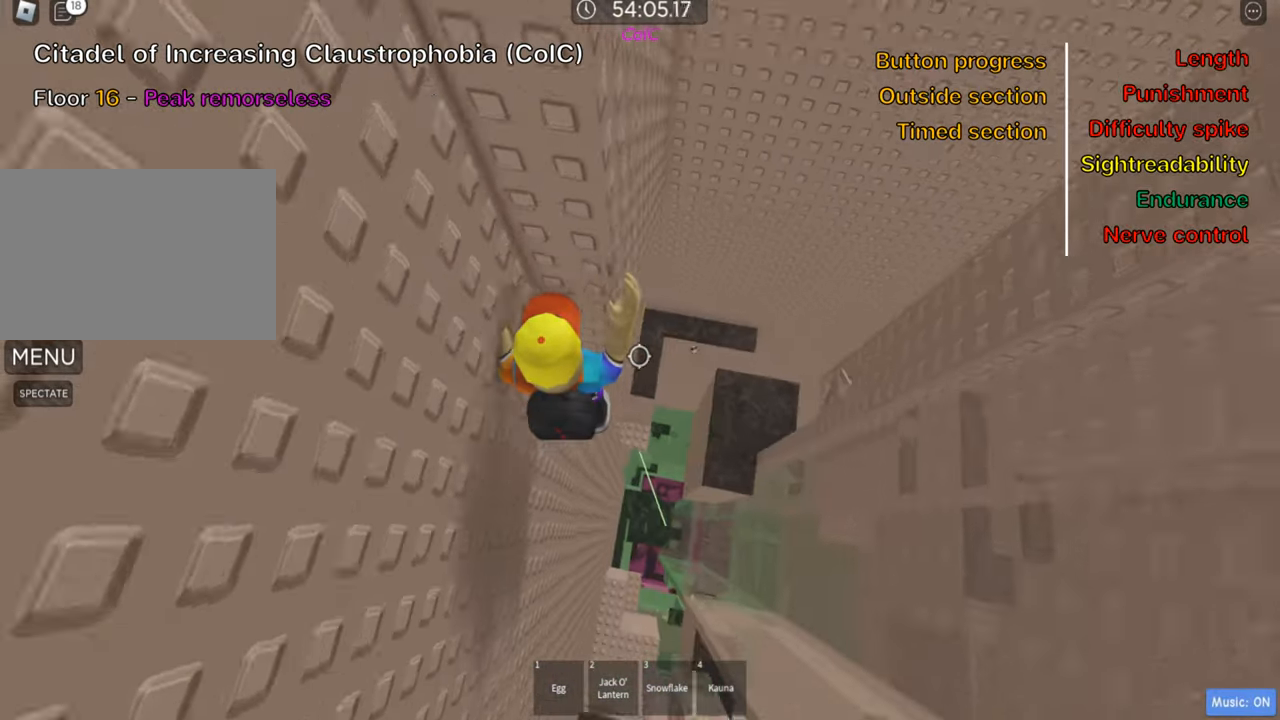
{"keys": [], "events": [[267, "w", "up"], [283, "shift", "down"], [417, "shift", "up"]]}
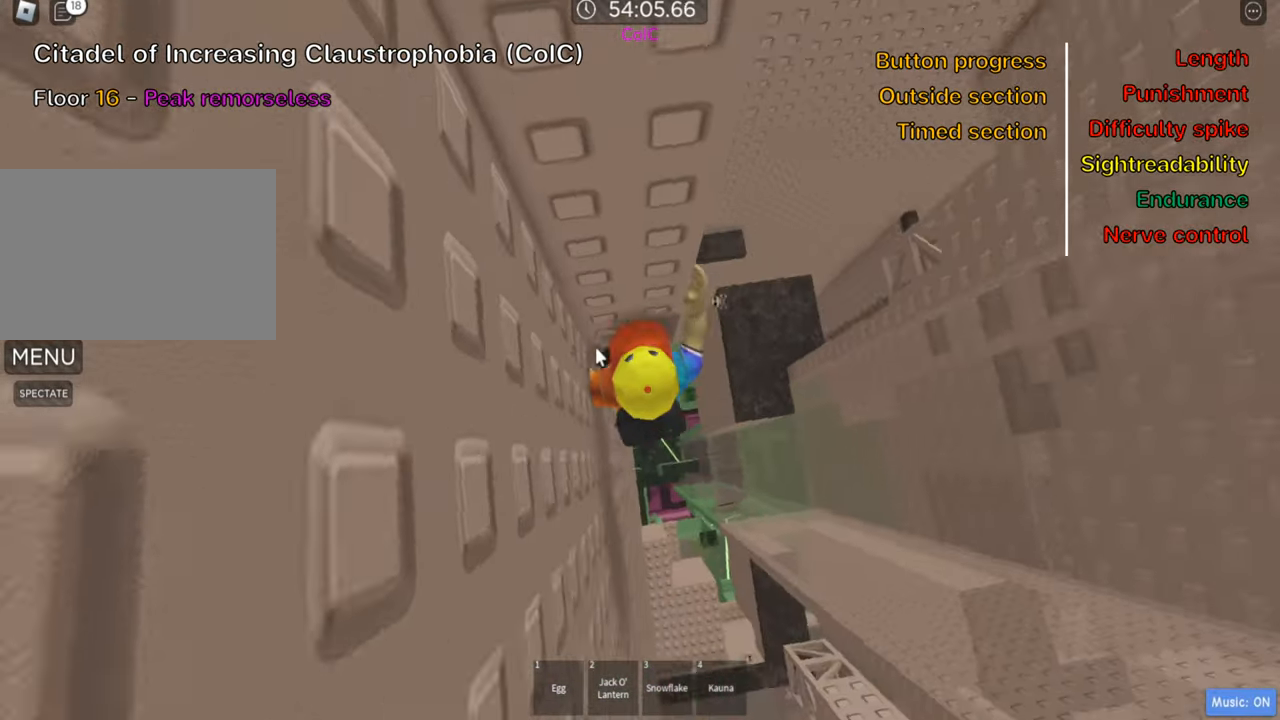
{"keys": ["d", "space", "w"], "events": [[350, "d", "down"], [350, "shift", "down"], [433, "space", "down"], [450, "w", "down"], [500, "shift", "up"]]}
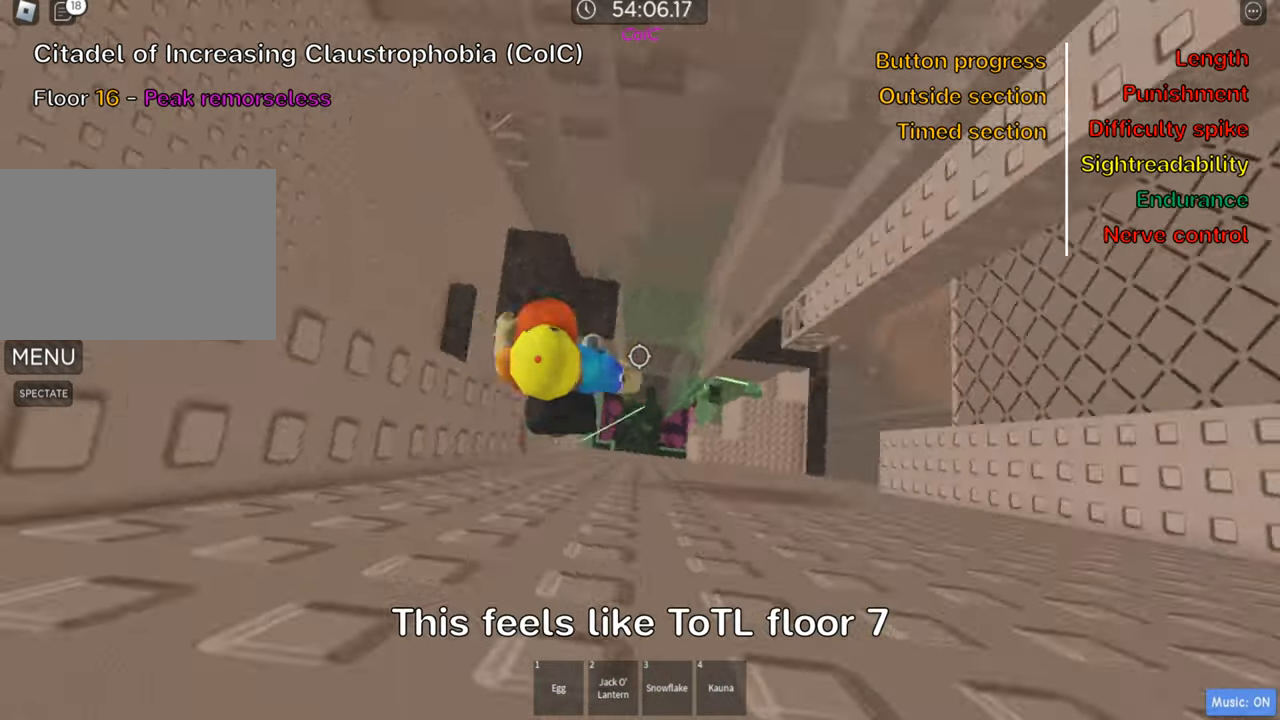
{"keys": ["d", "w"], "events": [[50, "space", "up"], [133, "d", "up"], [267, "d", "down"], [283, "d", "up"], [417, "d", "down"]]}
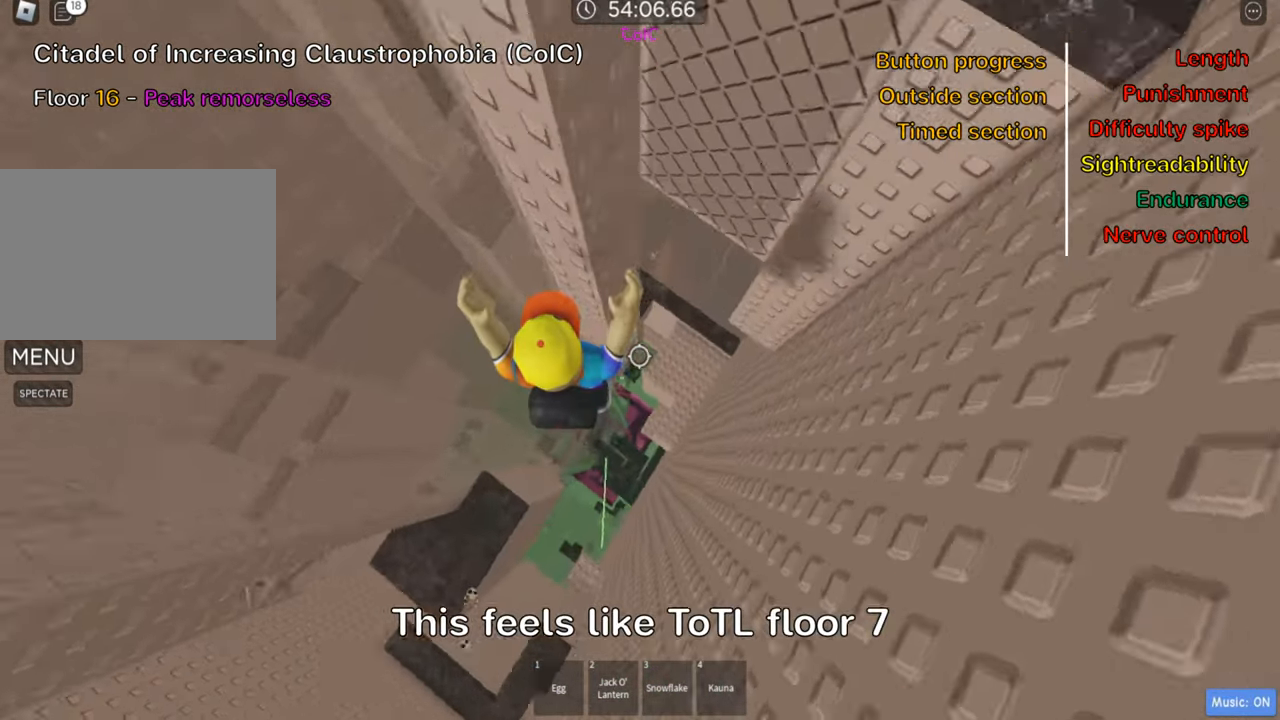
{"keys": ["w"], "events": [[67, "d", "up"]]}
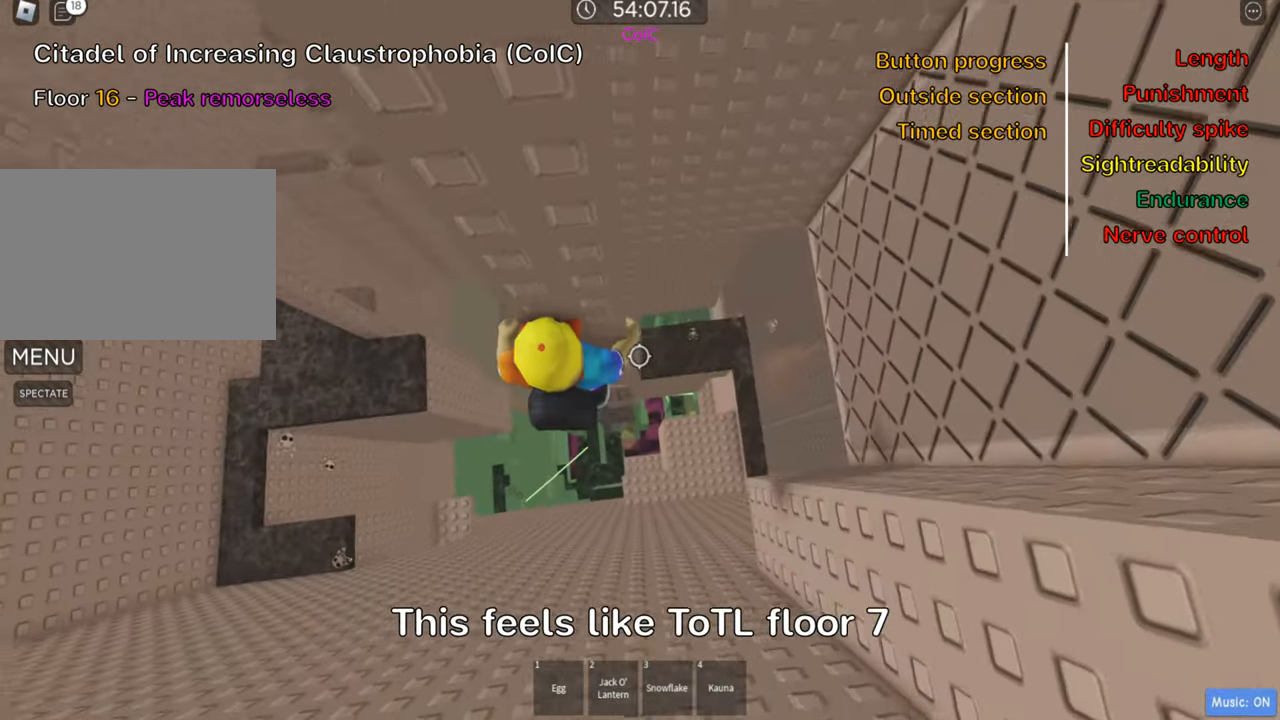
{"keys": ["w"], "events": [[183, "d", "down"], [233, "d", "up"]]}
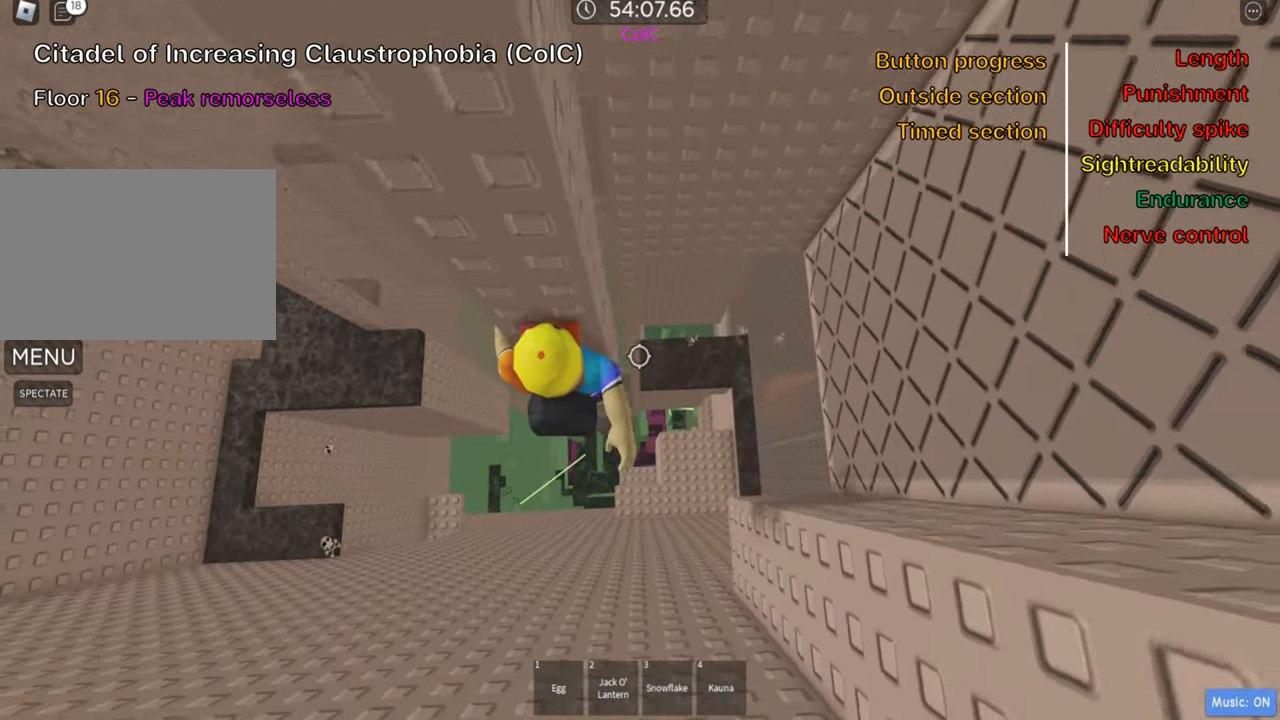
{"keys": ["d", "w"], "events": [[17, "d", "down"], [67, "d", "up"], [283, "d", "down"], [367, "d", "up"], [450, "d", "down"]]}
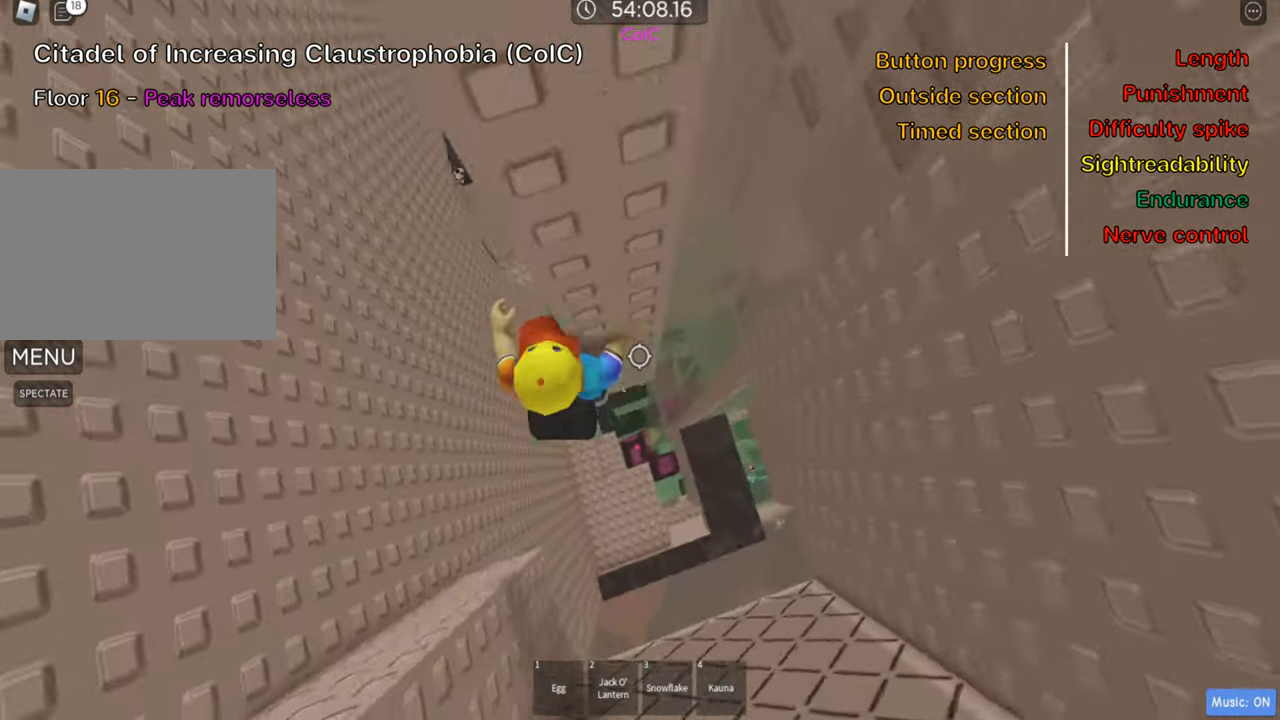
{"keys": ["w"], "events": [[67, "d", "up"], [284, "d", "down"], [367, "d", "up"]]}
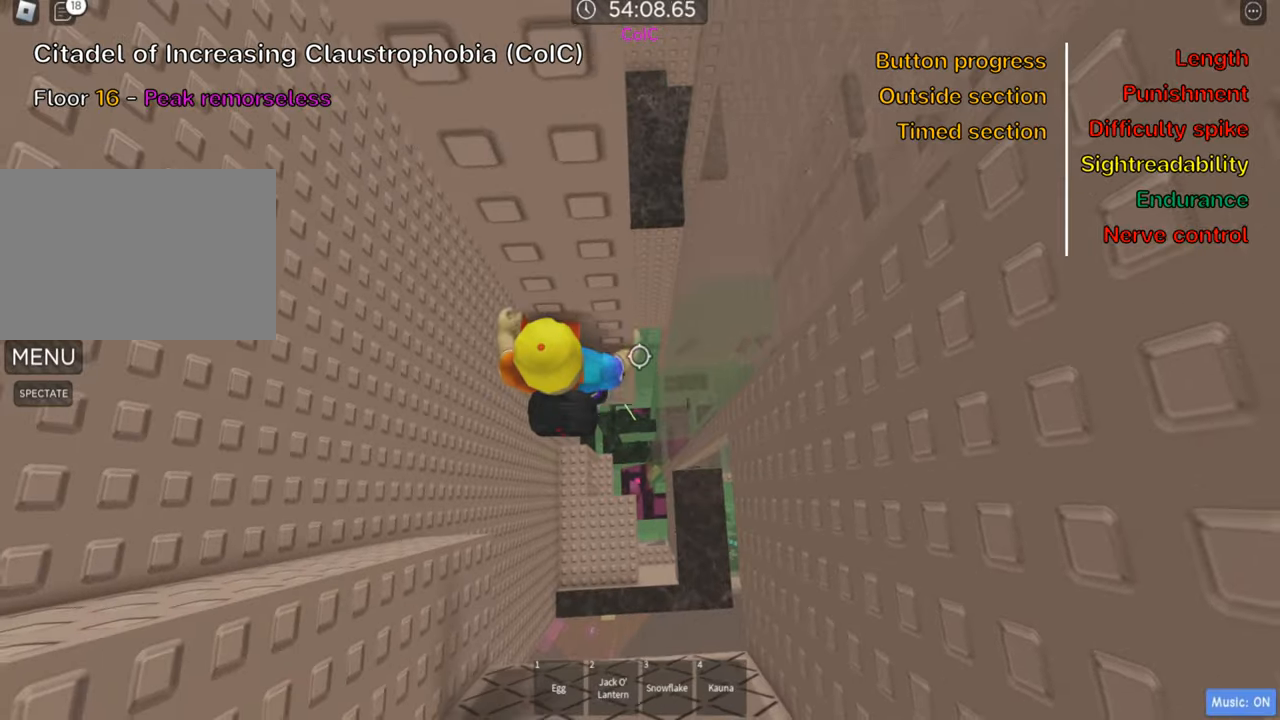
{"keys": [], "events": [[250, "shift", "down"], [250, "w", "up"], [400, "shift", "up"]]}
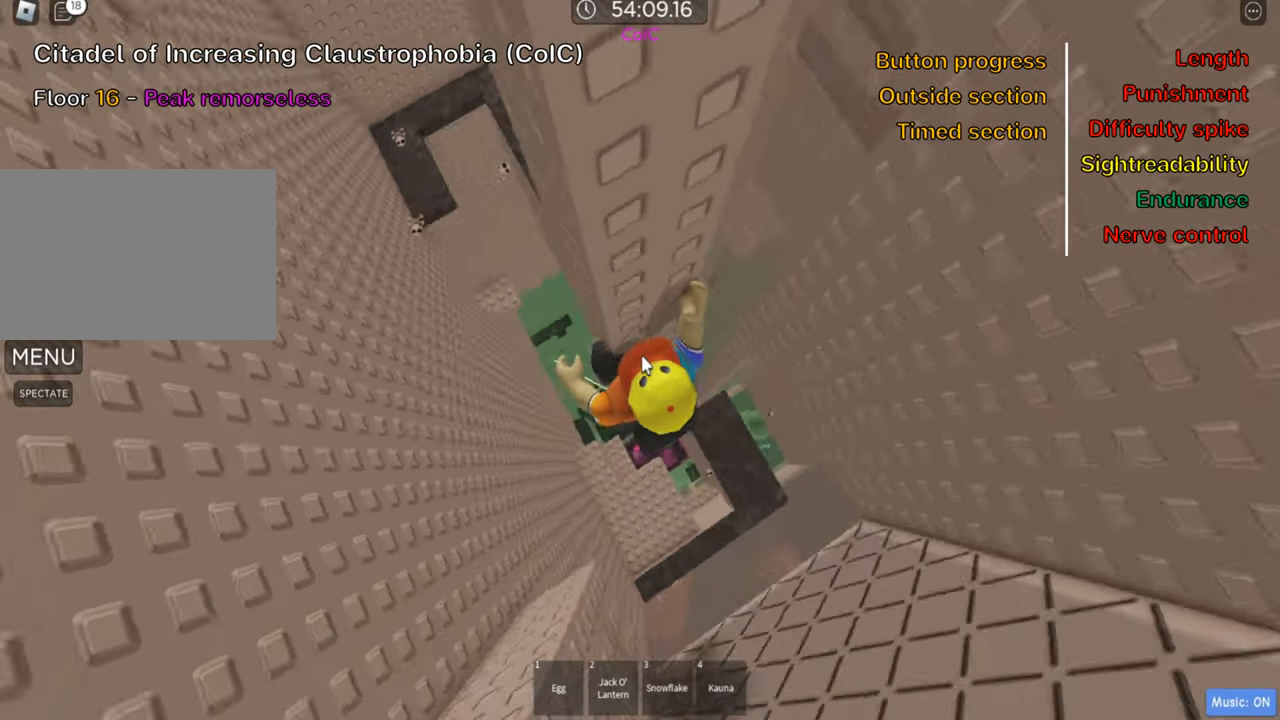
{"keys": [], "events": []}
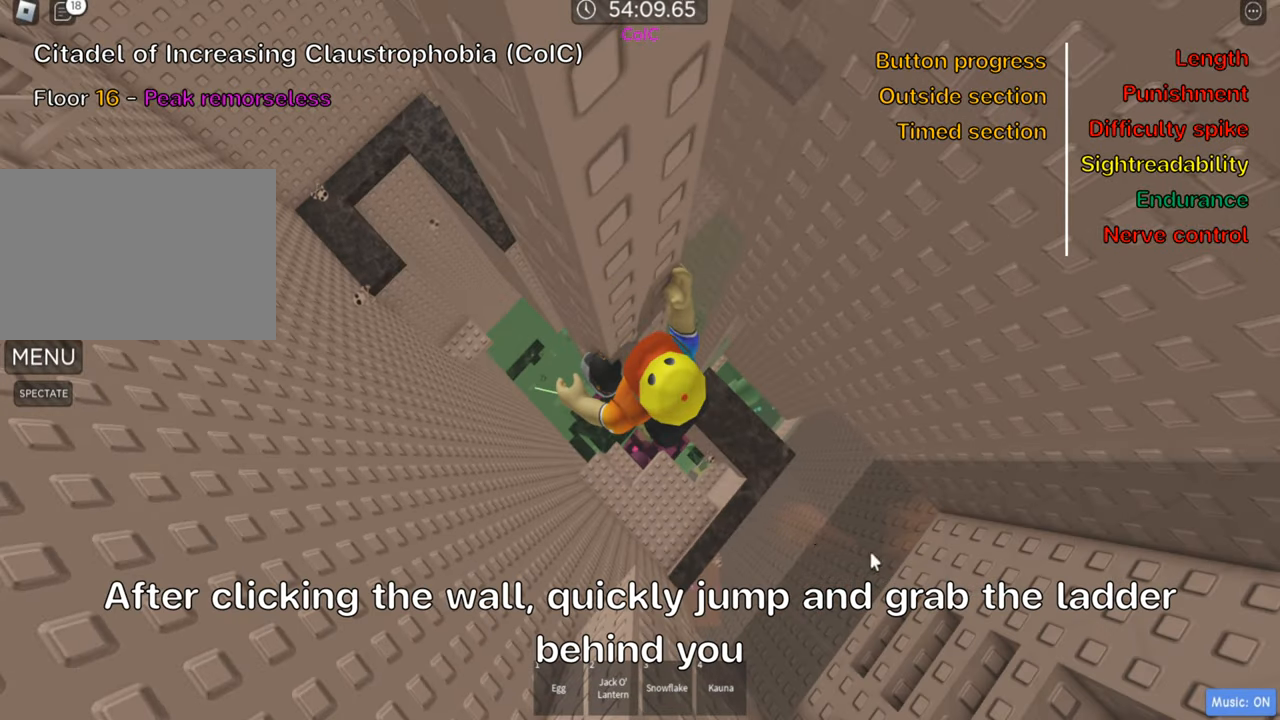
{"keys": [], "events": []}
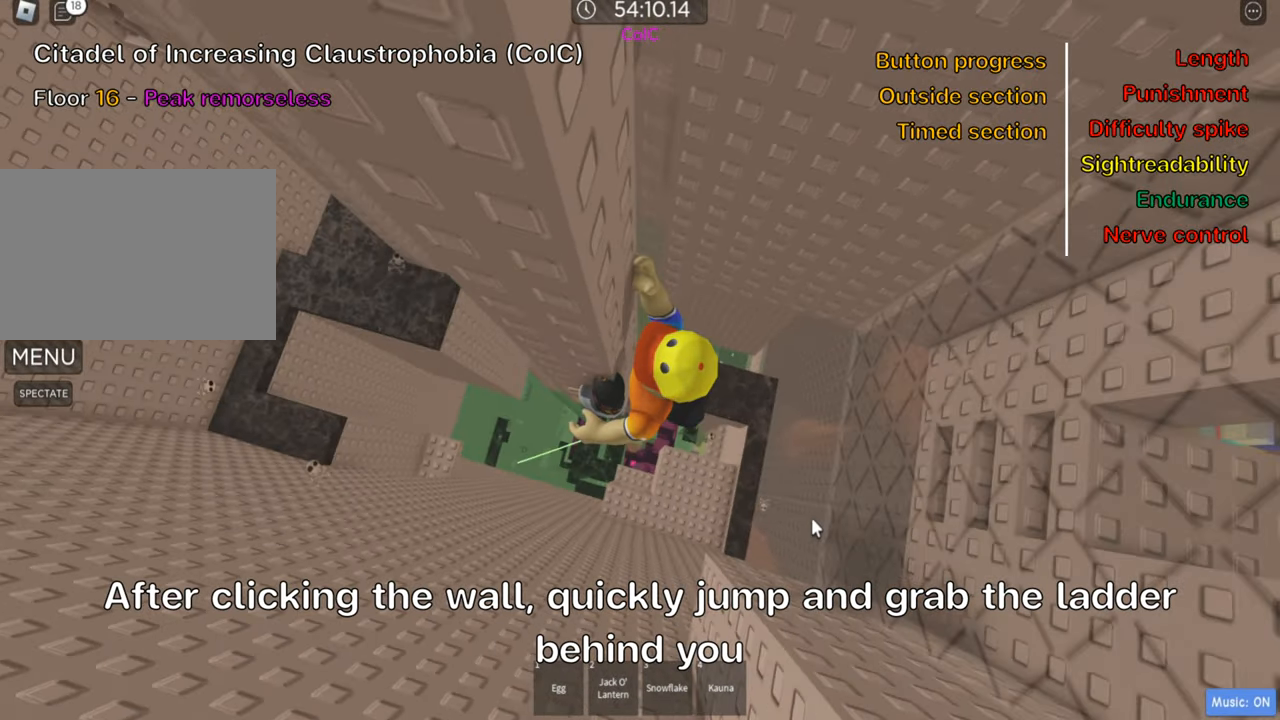
{"keys": ["d", "w"], "events": [[216, "shift", "down"], [333, "shift", "up"], [416, "w", "down"], [466, "d", "down"]]}
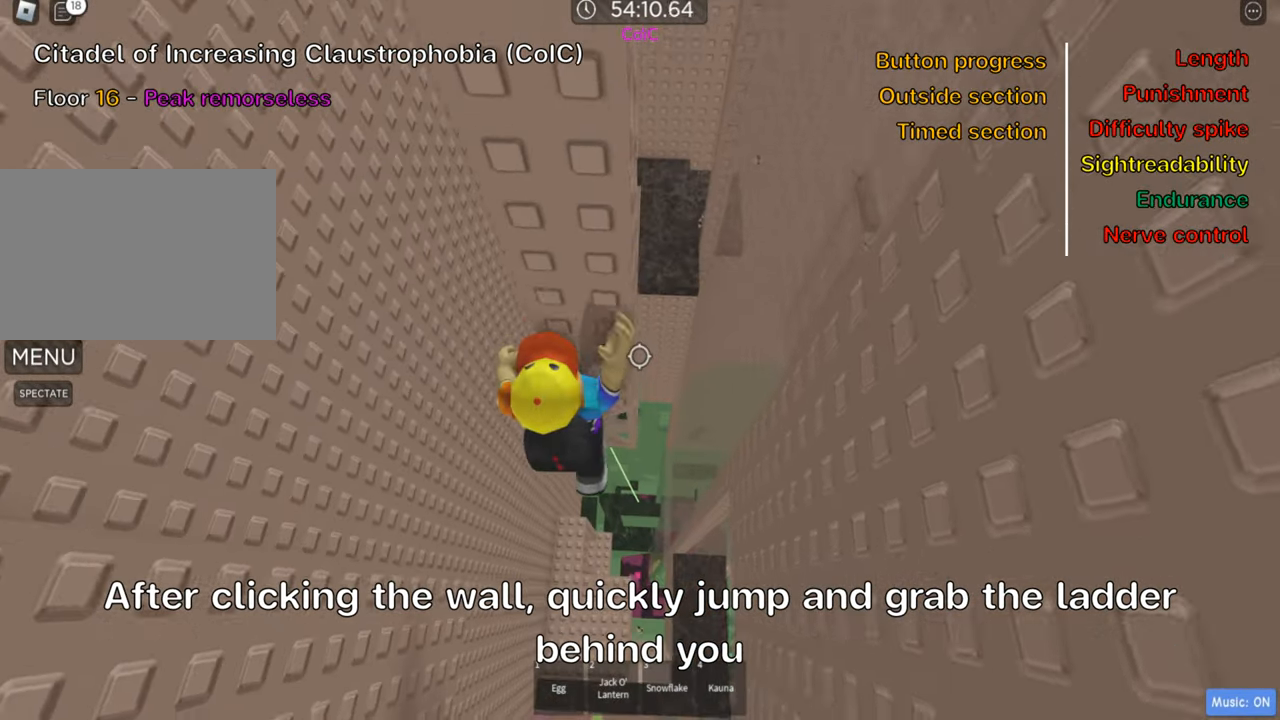
{"keys": ["shift"], "events": [[33, "d", "up"], [400, "shift", "down"], [416, "w", "up"]]}
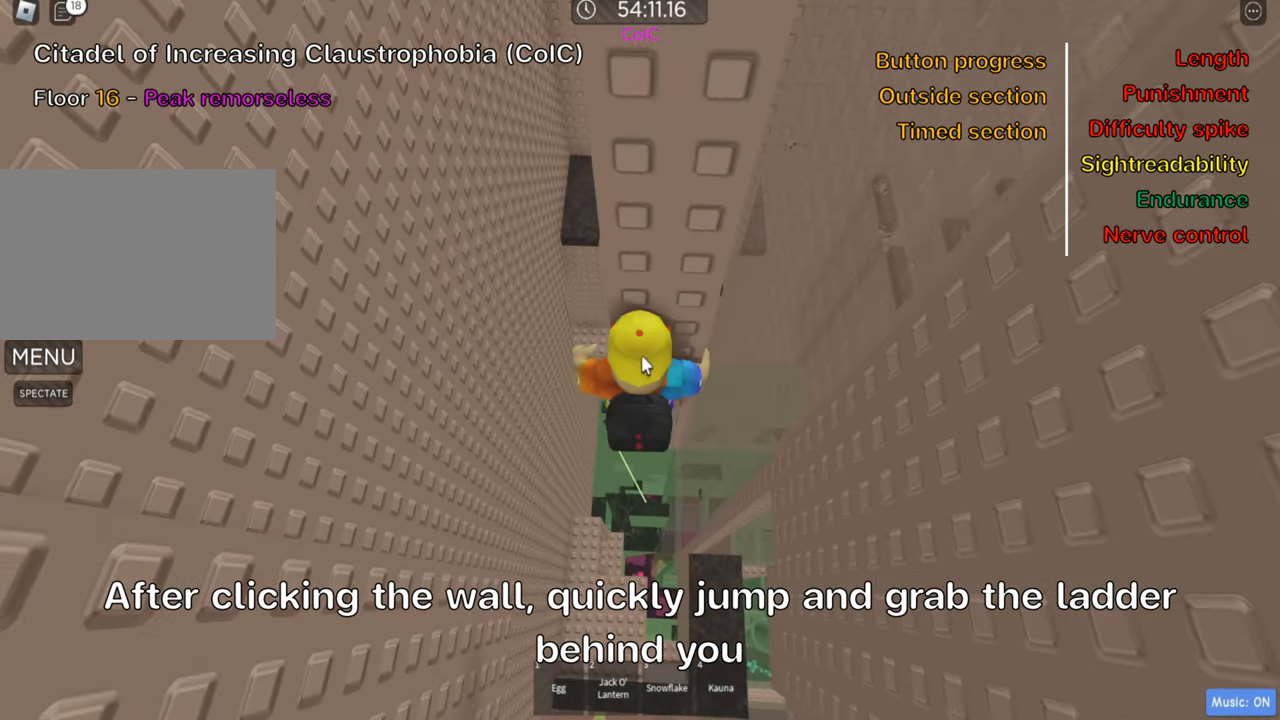
{"keys": [], "events": [[50, "shift", "up"]]}
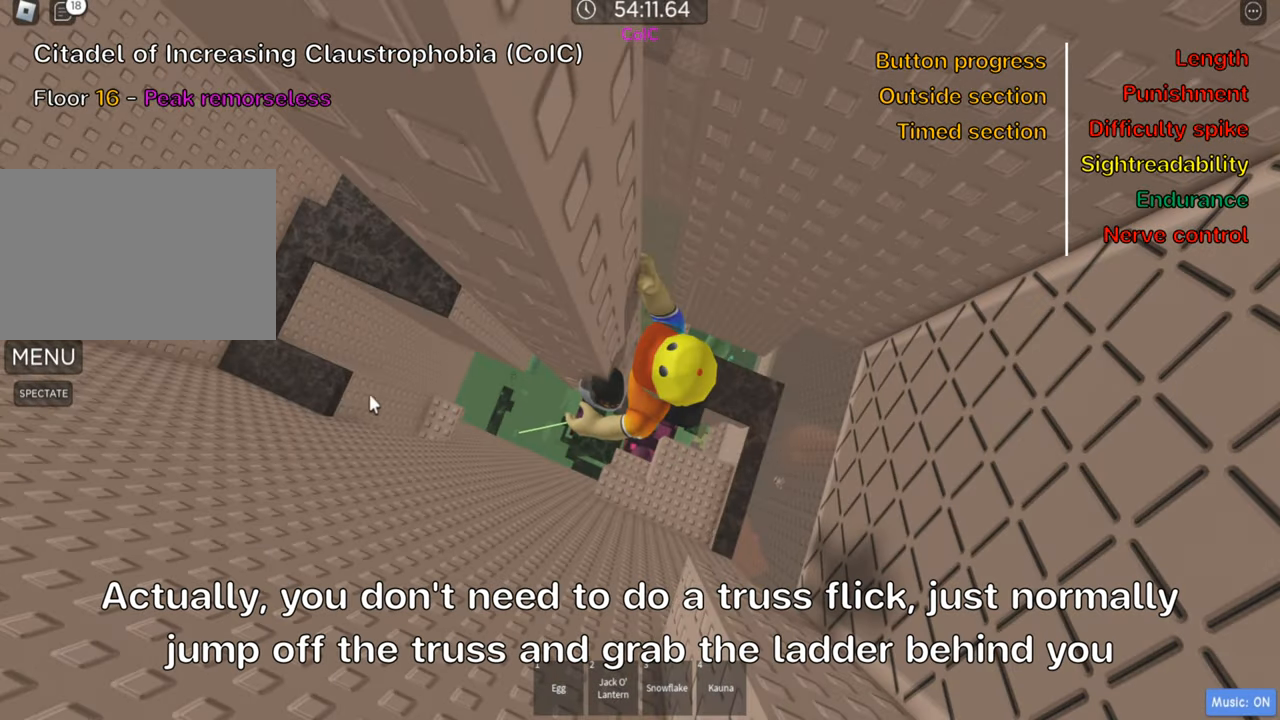
{"keys": [], "events": []}
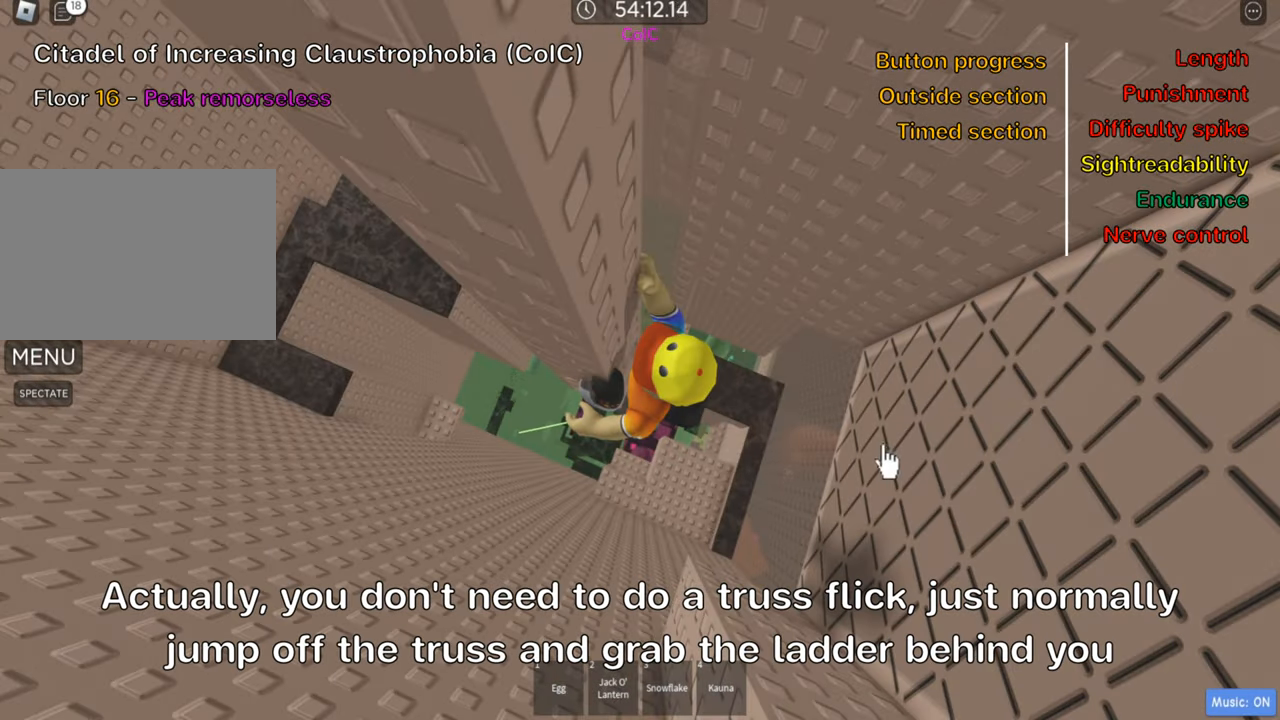
{"keys": ["d", "space", "w"], "events": [[349, "d", "down"], [366, "shift", "down"], [432, "space", "down"], [482, "w", "down"], [499, "shift", "up"]]}
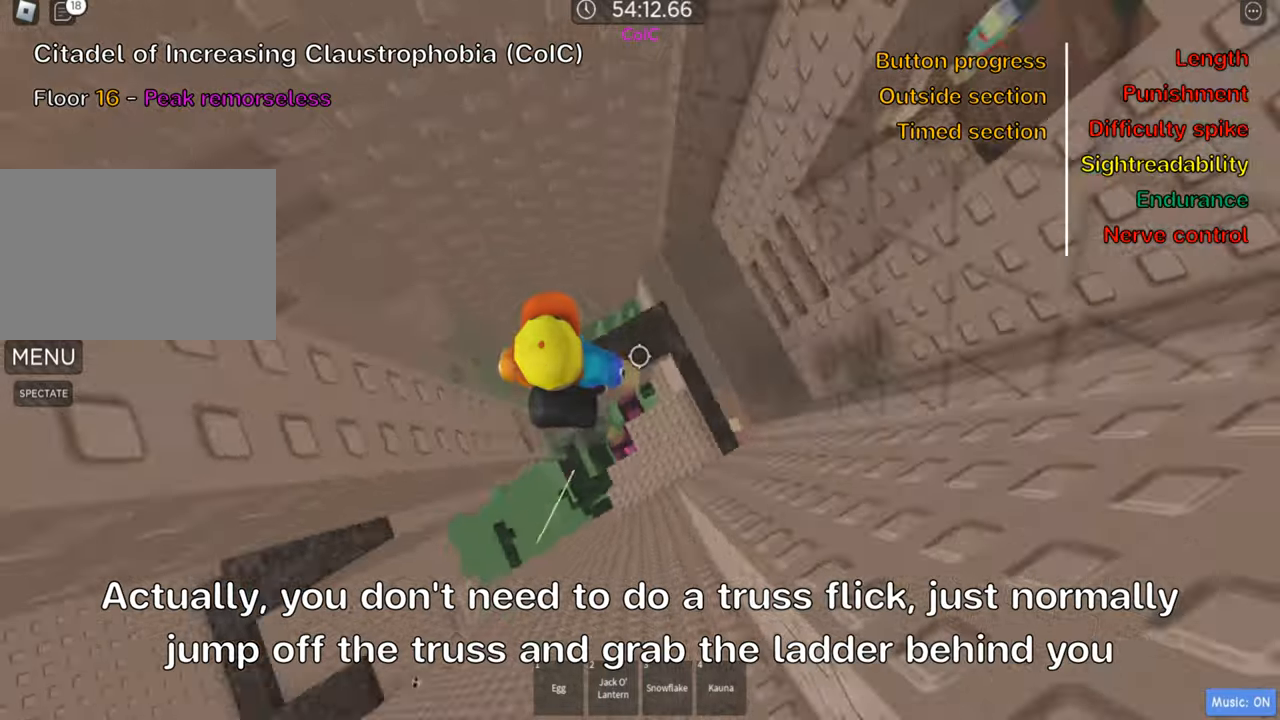
{"keys": ["w"], "events": [[33, "space", "up"], [100, "d", "up"]]}
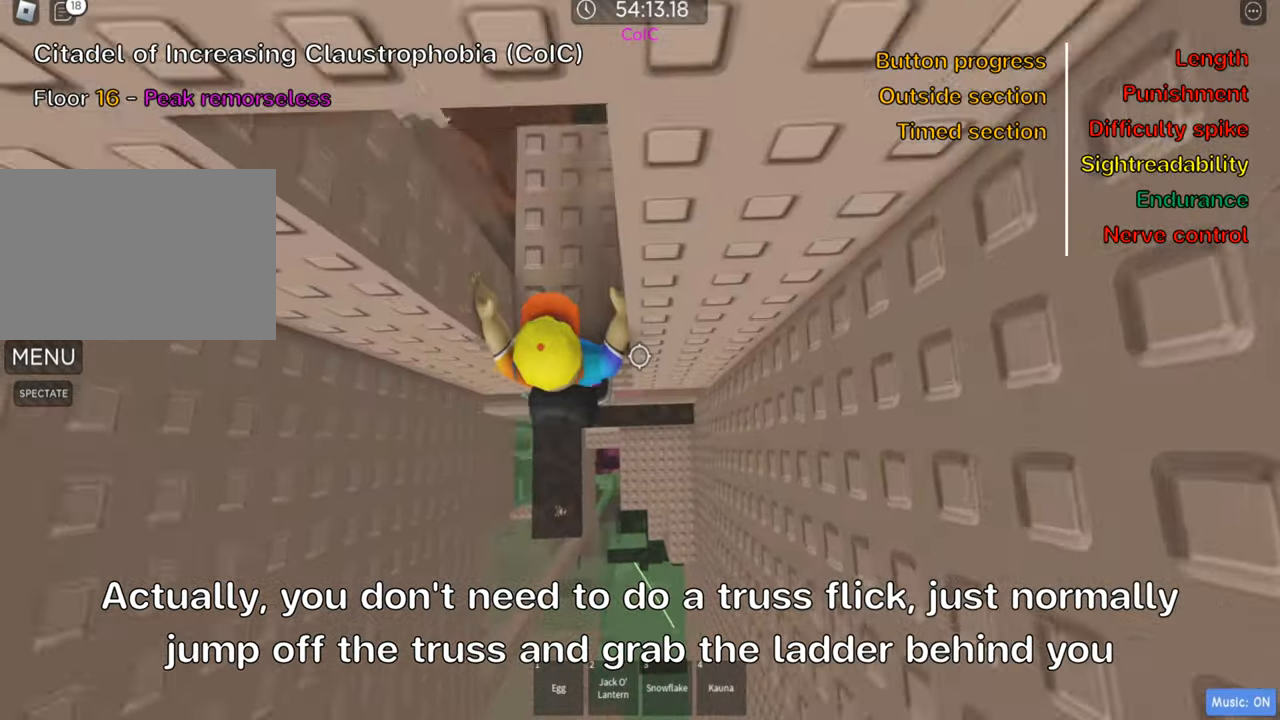
{"keys": [], "events": [[150, "w", "up"]]}
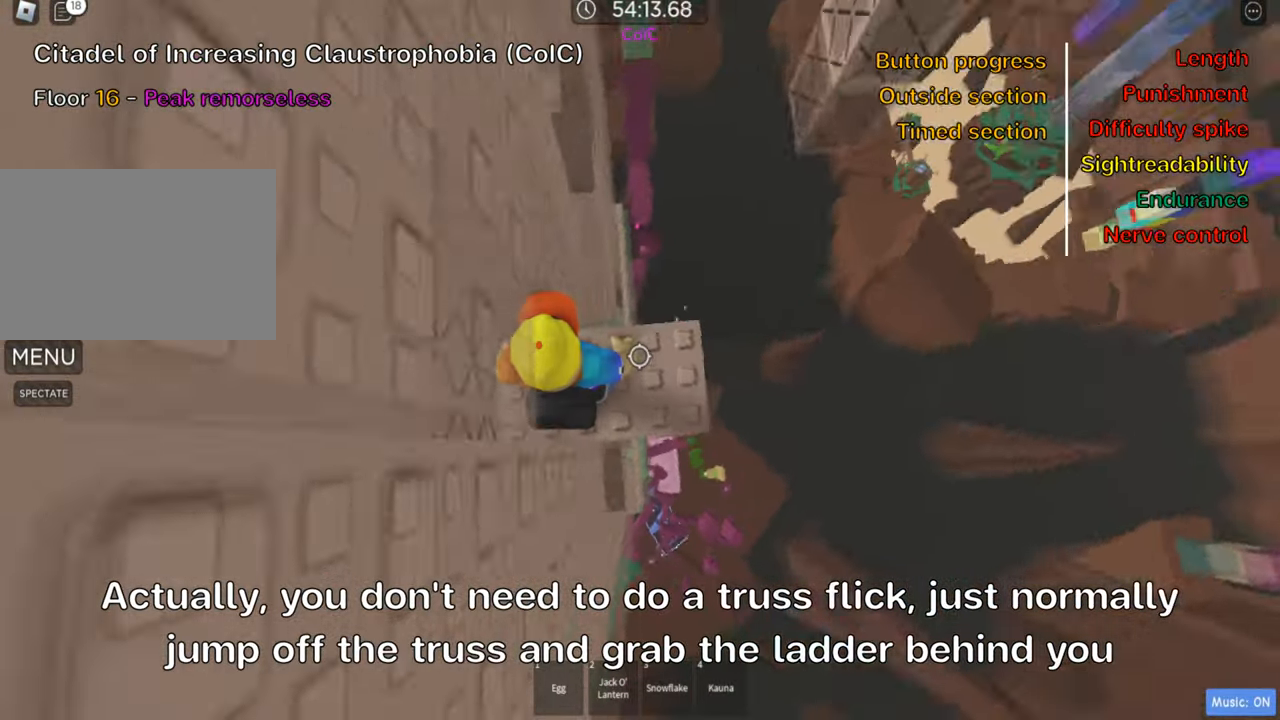
{"keys": ["shift"], "events": [[33, "d", "down"], [133, "d", "up"], [300, "d", "down"], [383, "d", "up"], [483, "shift", "down"]]}
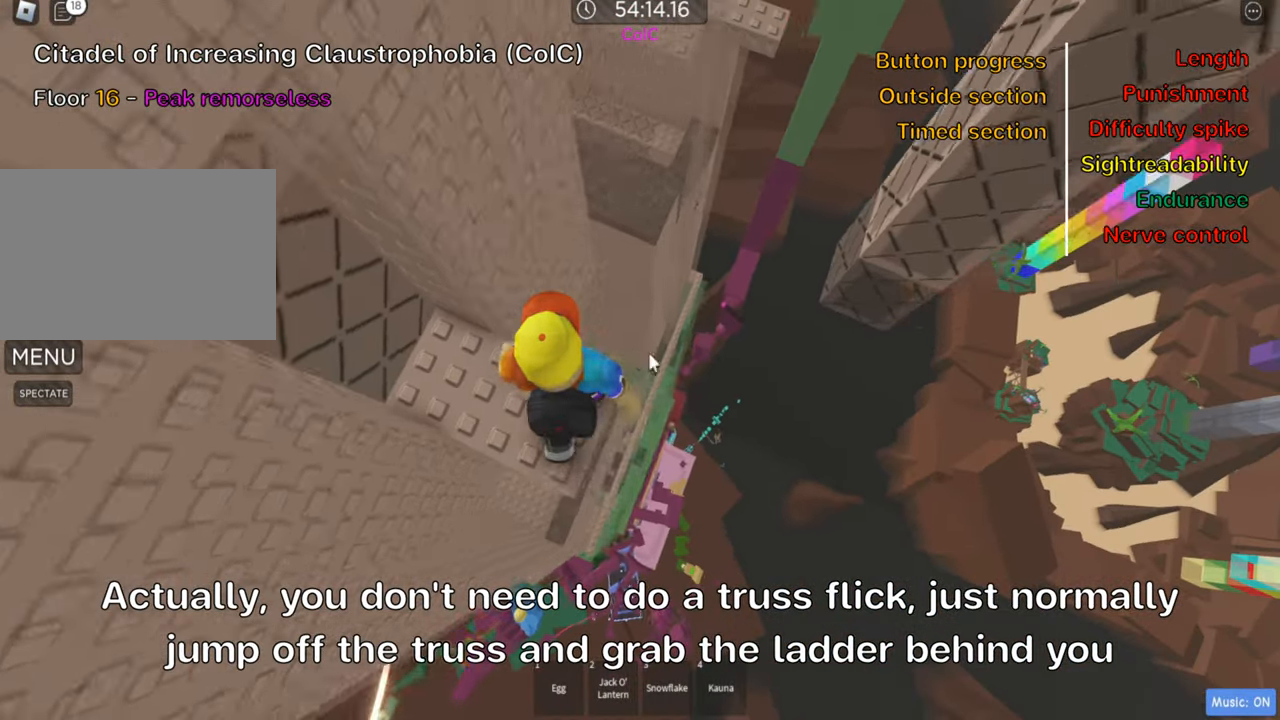
{"keys": [], "events": [[116, "shift", "up"]]}
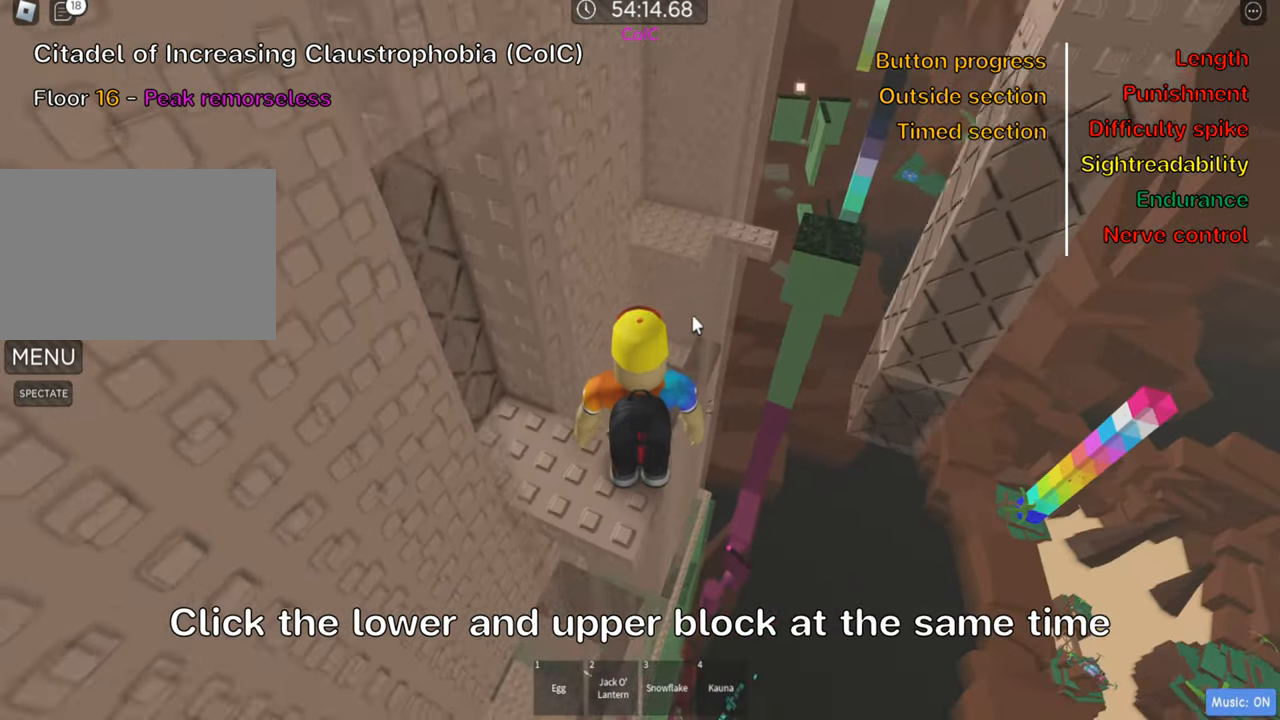
{"keys": [], "events": []}
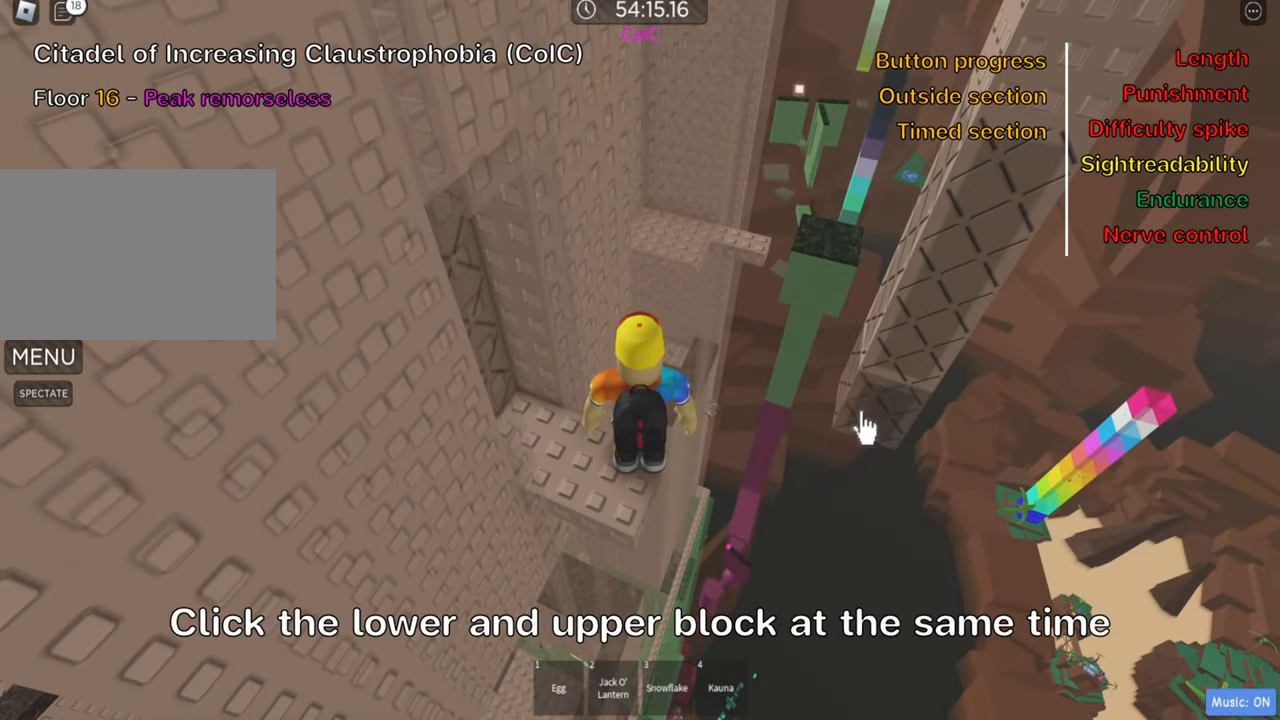
{"keys": [], "events": []}
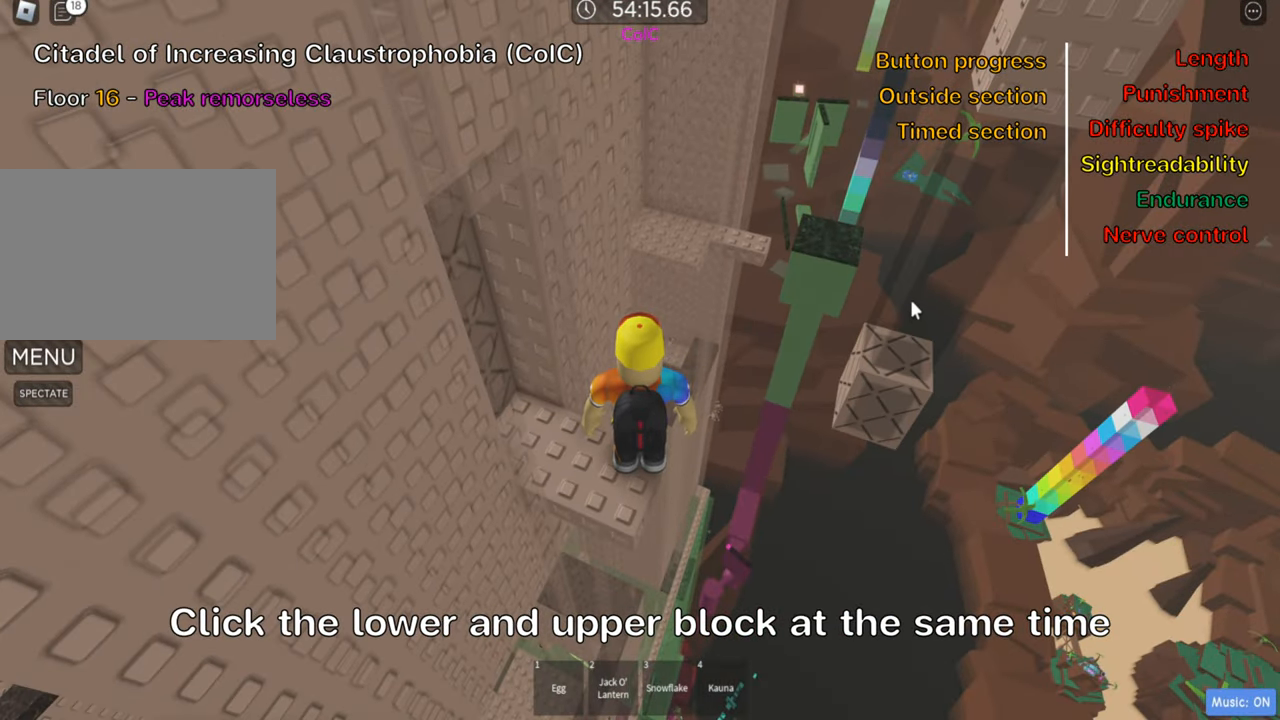
{"keys": ["d"], "events": [[166, "shift", "down"], [216, "d", "down"], [283, "shift", "up"], [333, "space", "down"], [483, "space", "up"]]}
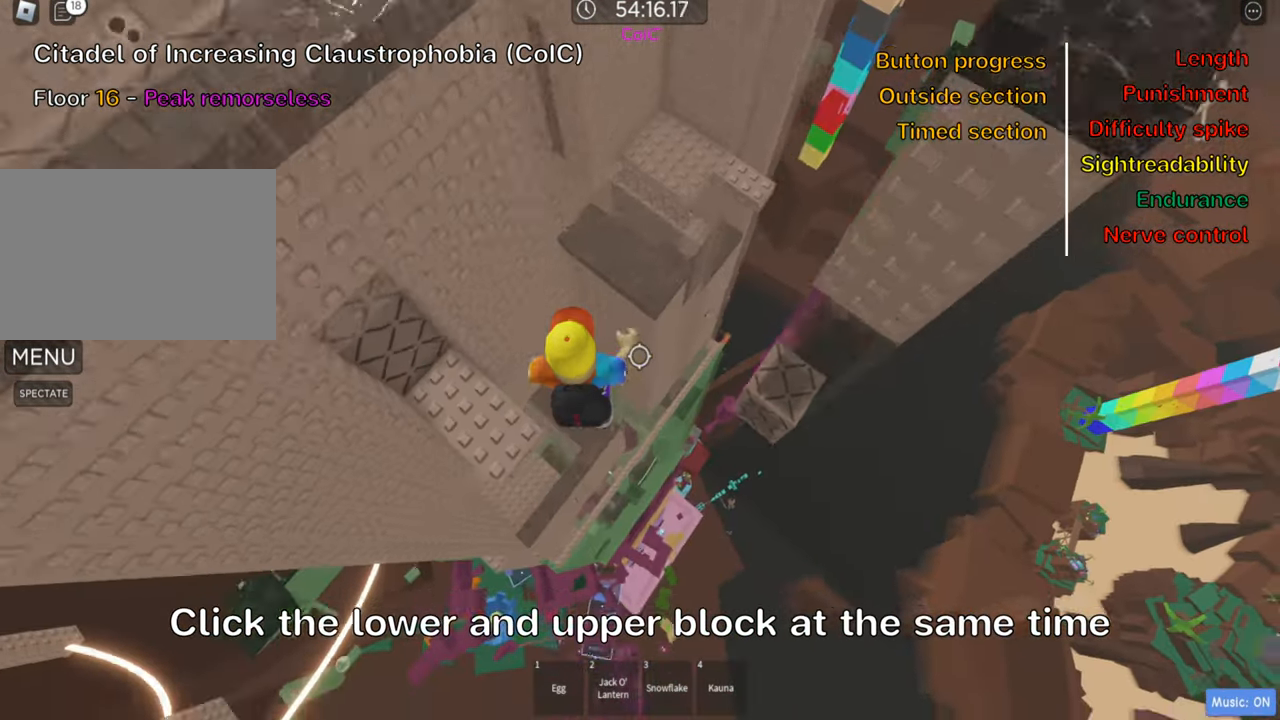
{"keys": ["d"], "events": []}
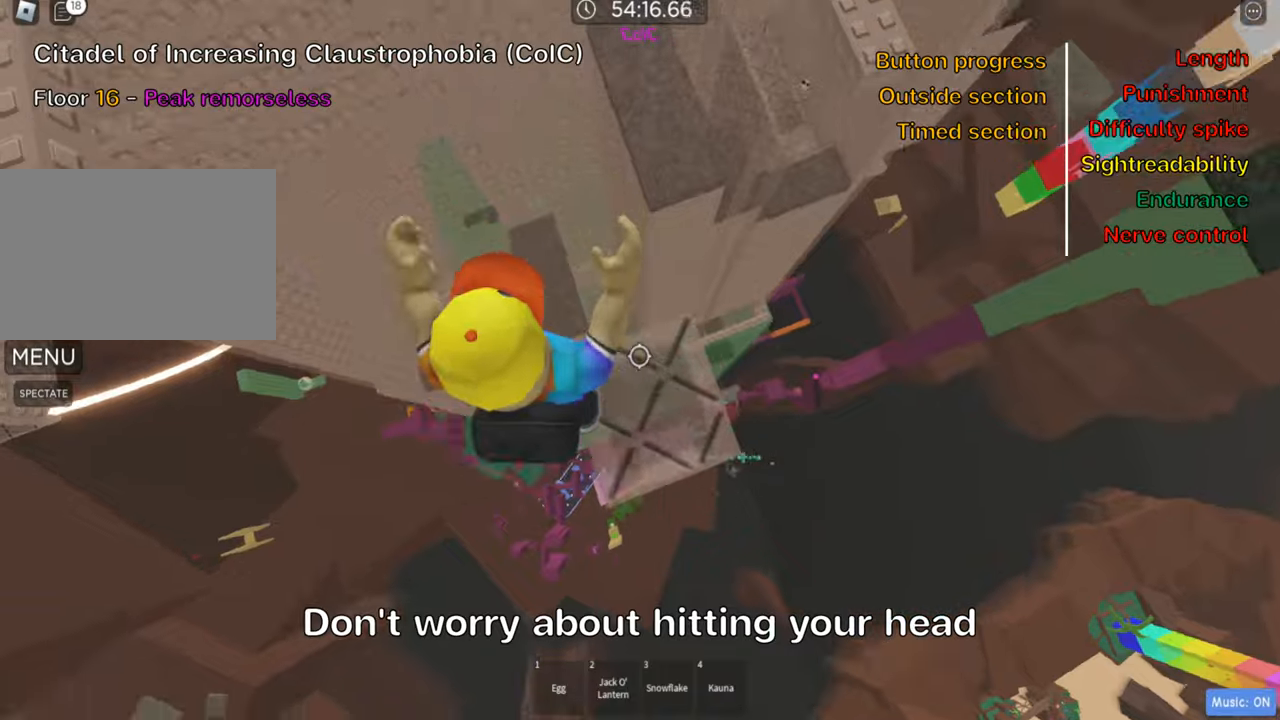
{"keys": ["d", "space"], "events": [[67, "d", "up"], [250, "d", "down"], [433, "space", "down"]]}